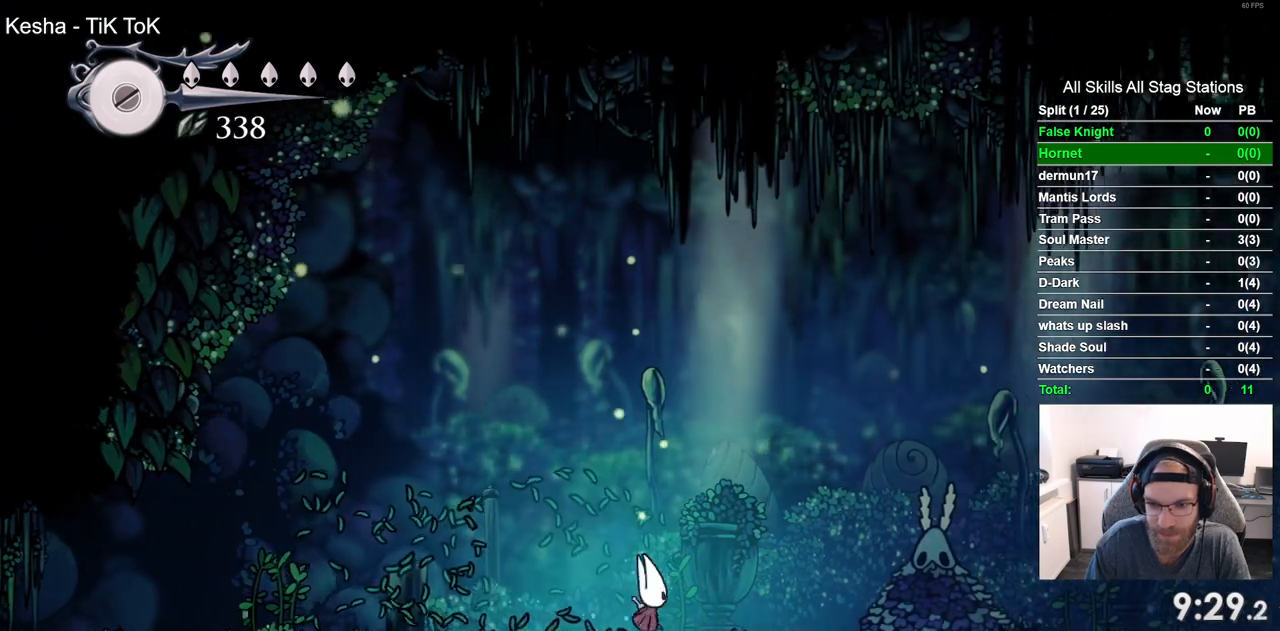
Gameplay with a controller (PlayStation layout); each line is a JSON object with the inputs held at the frame after it. "events" lists button and stick changes between this image and that frame as [ms after this image, input, new state], when the widget could be followed in between.
{"buttons": ["SQUARE"], "left_stick": "center", "right_stick": "center", "events": [[100, "SQUARE", "up"], [333, "DPAD_RIGHT", "up"], [350, "SQUARE", "down"]]}
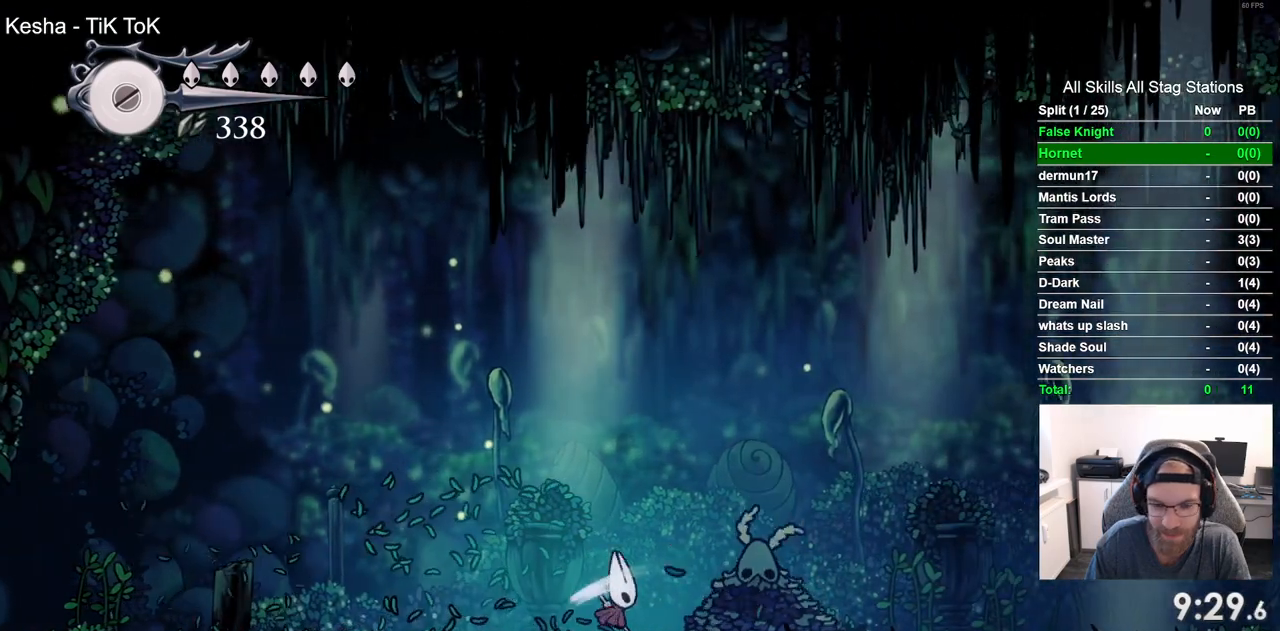
{"buttons": [], "left_stick": "center", "right_stick": "center", "events": [[17, "SQUARE", "up"]]}
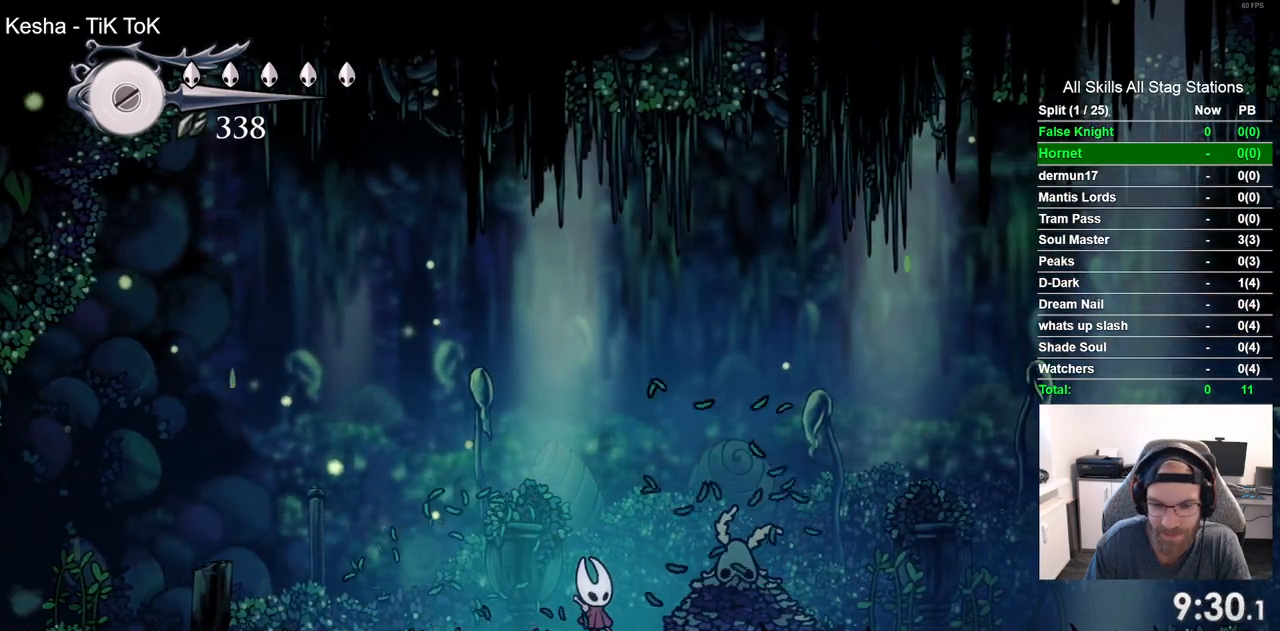
{"buttons": [], "left_stick": "center", "right_stick": "center", "events": []}
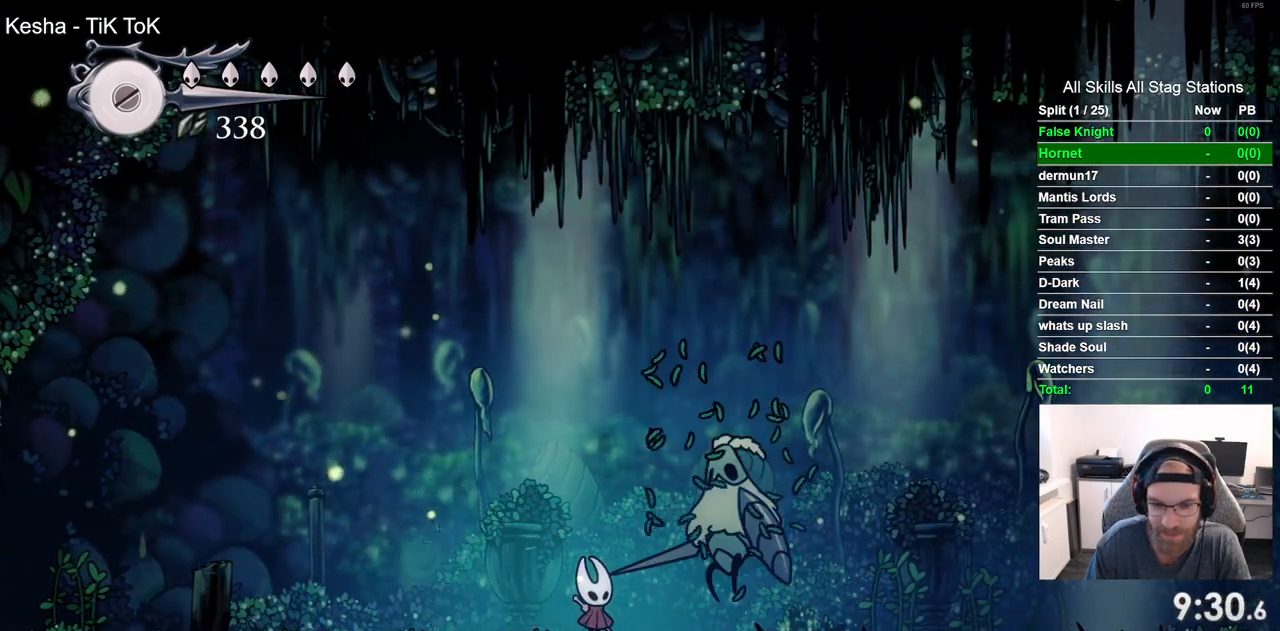
{"buttons": [], "left_stick": "center", "right_stick": "center", "events": [[167, "SQUARE", "down"], [267, "SQUARE", "up"], [350, "R1", "down"], [467, "R1", "up"]]}
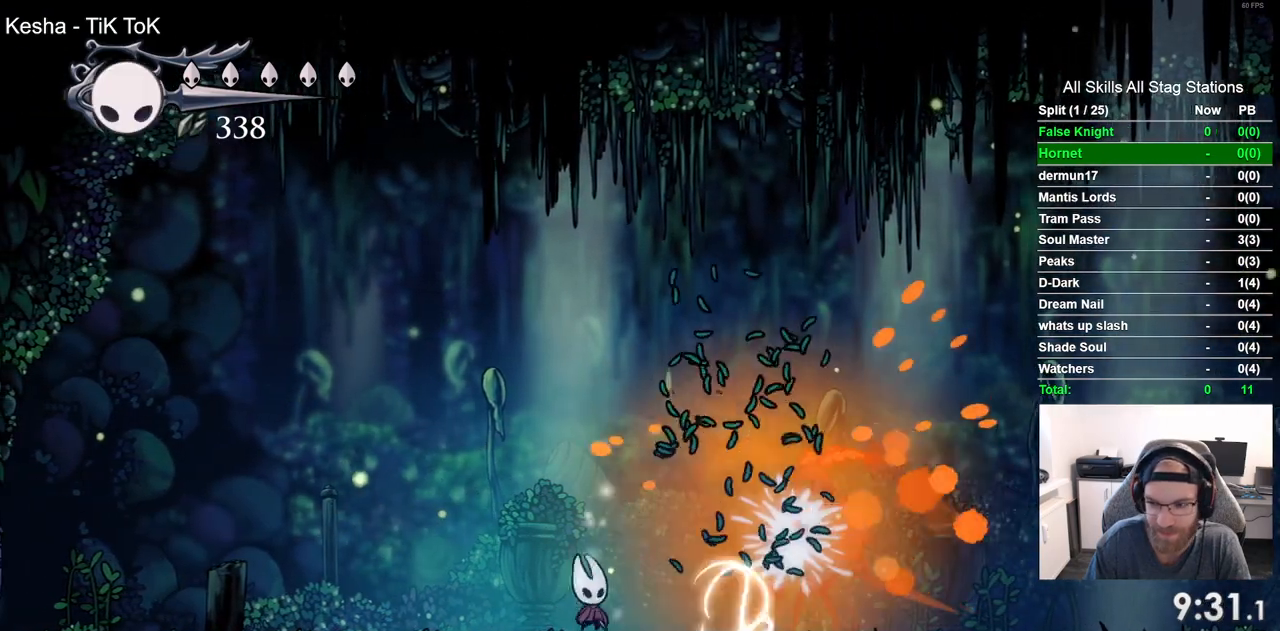
{"buttons": ["R1"], "left_stick": "center", "right_stick": "center", "events": [[67, "R1", "down"], [167, "R1", "up"], [283, "R1", "down"], [367, "R1", "up"], [467, "R1", "down"]]}
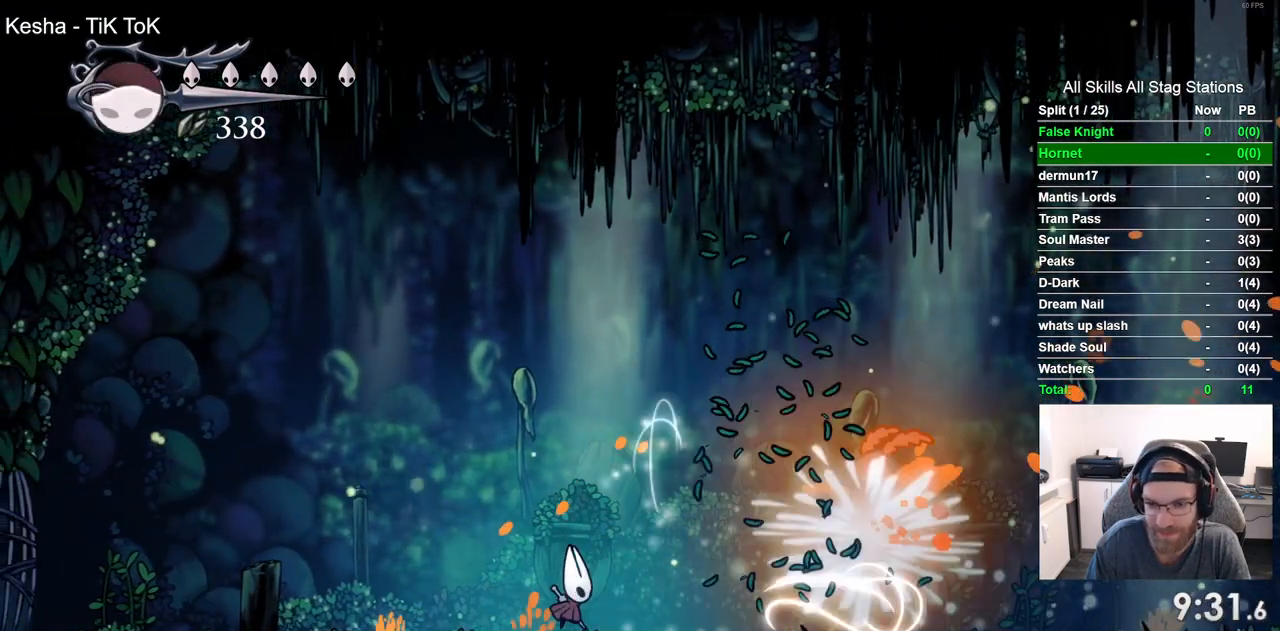
{"buttons": [], "left_stick": "center", "right_stick": "center", "events": [[67, "R1", "up"], [217, "R1", "down"], [333, "R1", "up"]]}
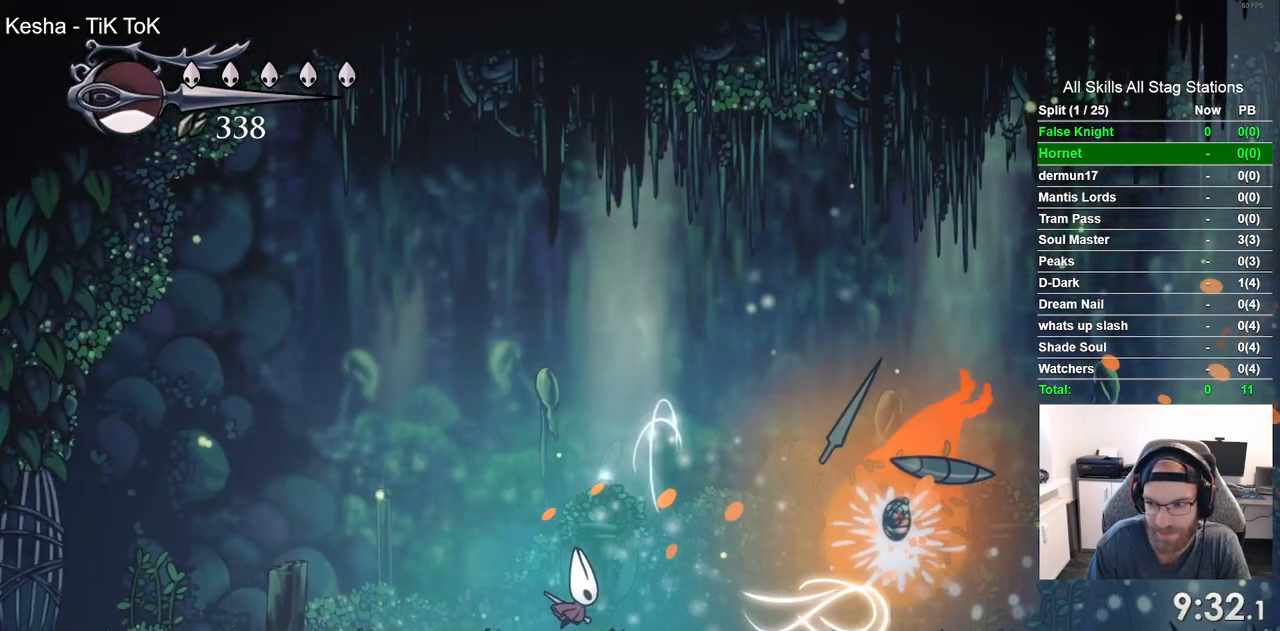
{"buttons": ["DPAD_RIGHT"], "left_stick": "center", "right_stick": "center", "events": [[267, "DPAD_RIGHT", "down"]]}
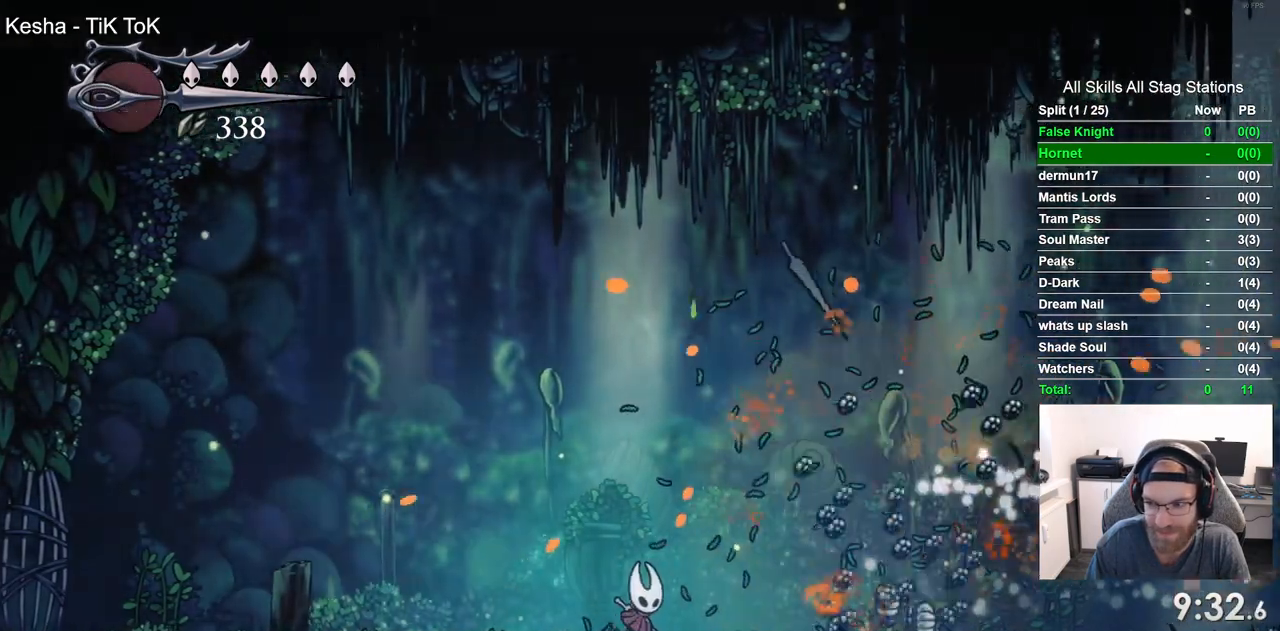
{"buttons": ["DPAD_LEFT"], "left_stick": "center", "right_stick": "center", "events": [[350, "DPAD_RIGHT", "up"], [383, "DPAD_LEFT", "down"]]}
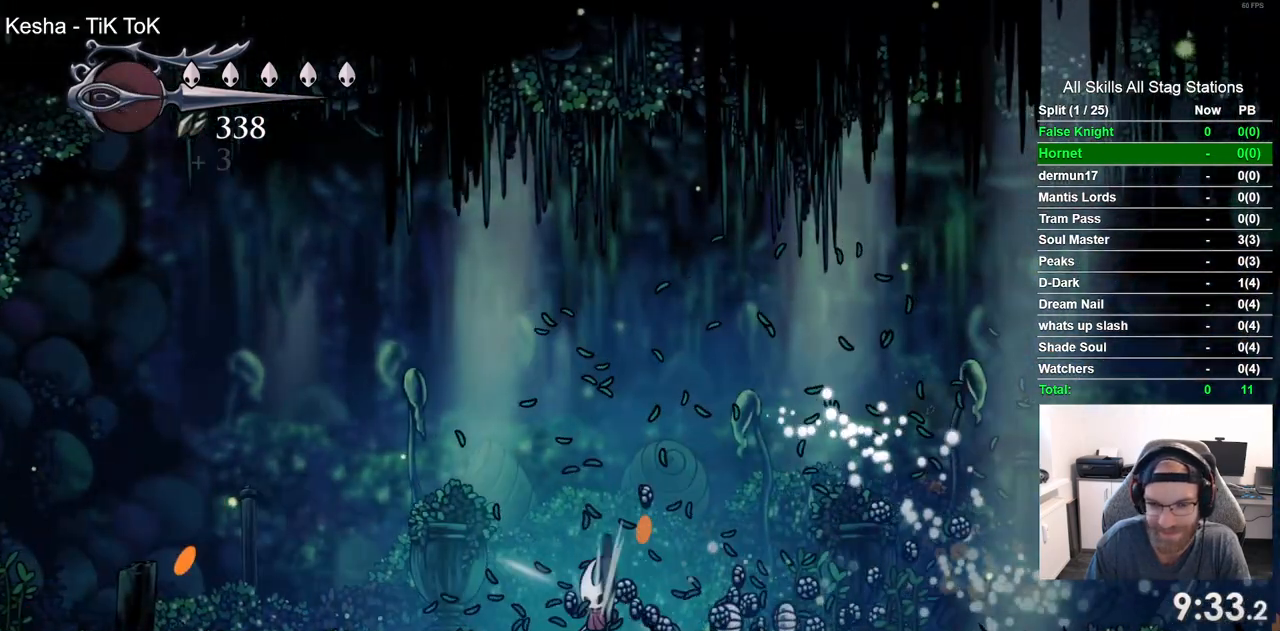
{"buttons": ["DPAD_RIGHT"], "left_stick": "center", "right_stick": "center", "events": [[50, "DPAD_UP", "down"], [67, "DPAD_LEFT", "up"], [117, "DPAD_UP", "up"], [150, "DPAD_RIGHT", "down"]]}
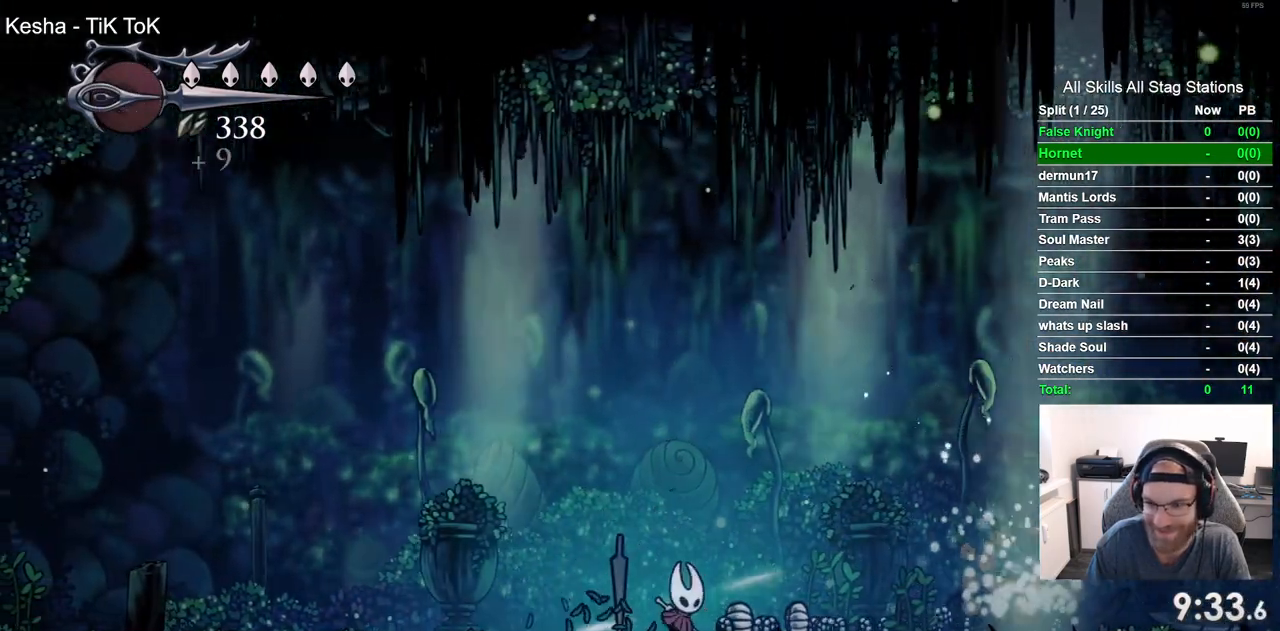
{"buttons": ["DPAD_RIGHT"], "left_stick": "center", "right_stick": "center", "events": []}
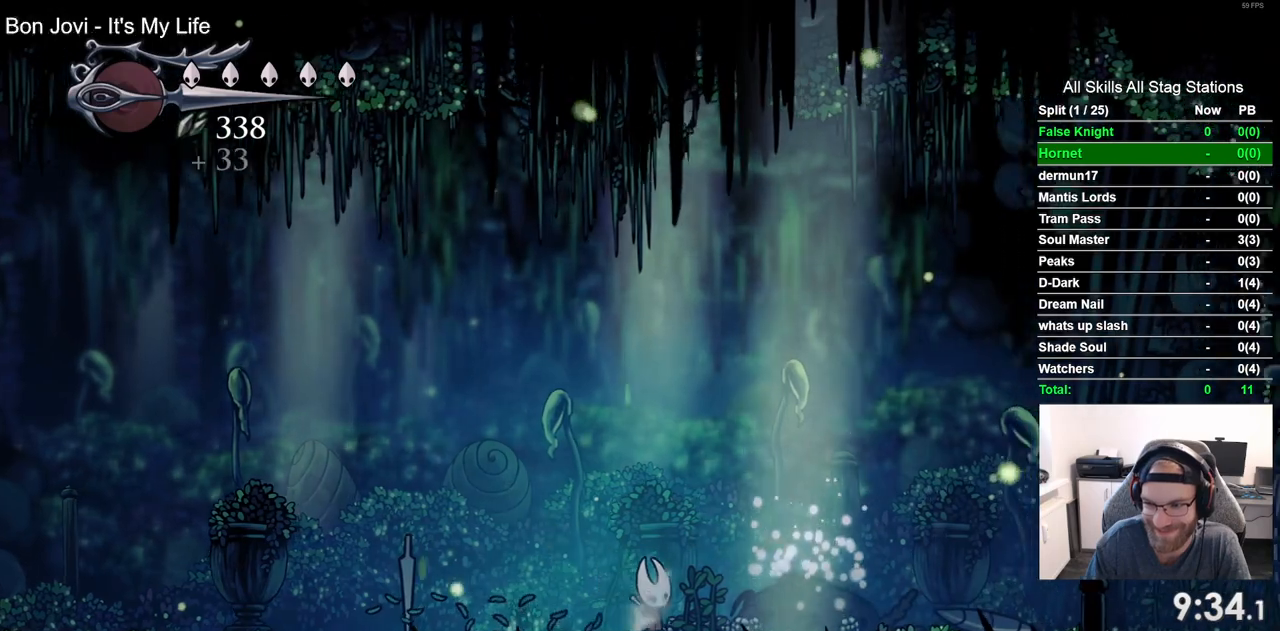
{"buttons": ["DPAD_RIGHT"], "left_stick": "center", "right_stick": "center", "events": []}
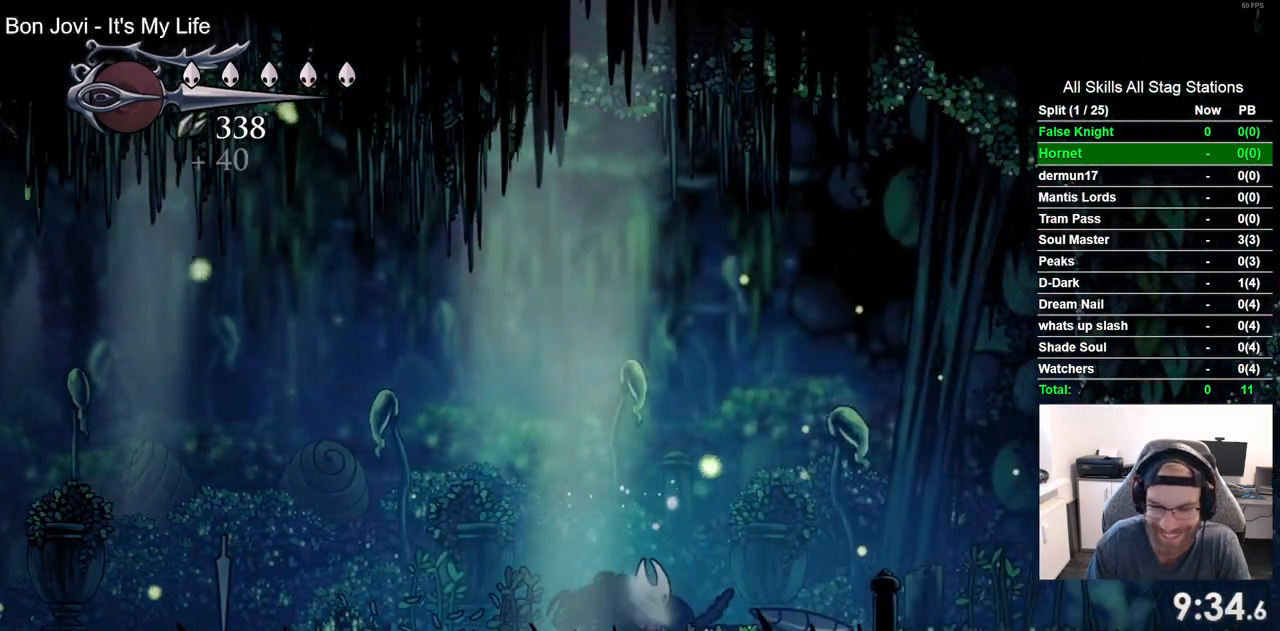
{"buttons": ["DPAD_RIGHT"], "left_stick": "center", "right_stick": "center", "events": []}
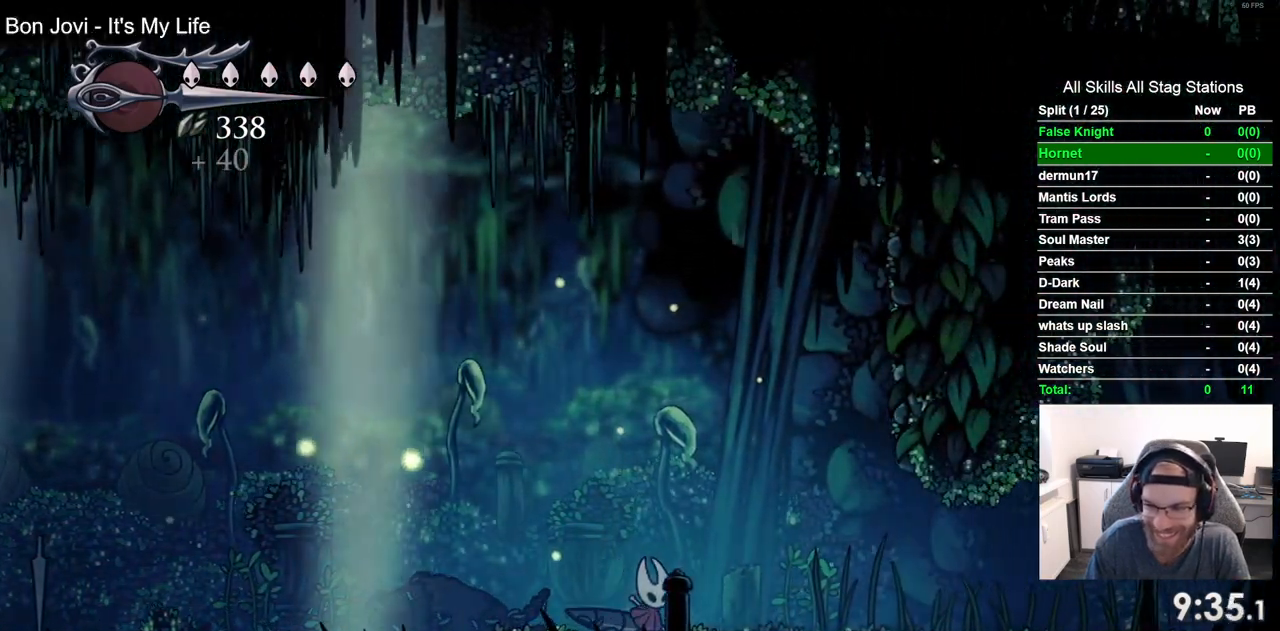
{"buttons": ["DPAD_RIGHT"], "left_stick": "center", "right_stick": "center", "events": []}
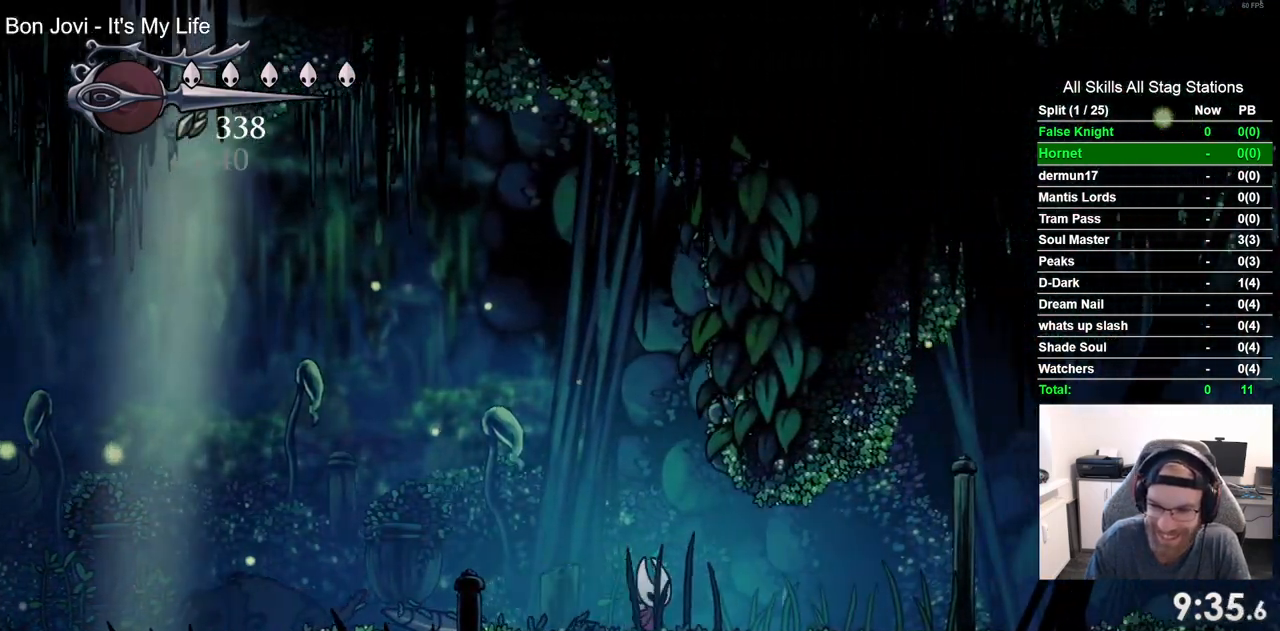
{"buttons": ["DPAD_RIGHT"], "left_stick": "center", "right_stick": "center", "events": []}
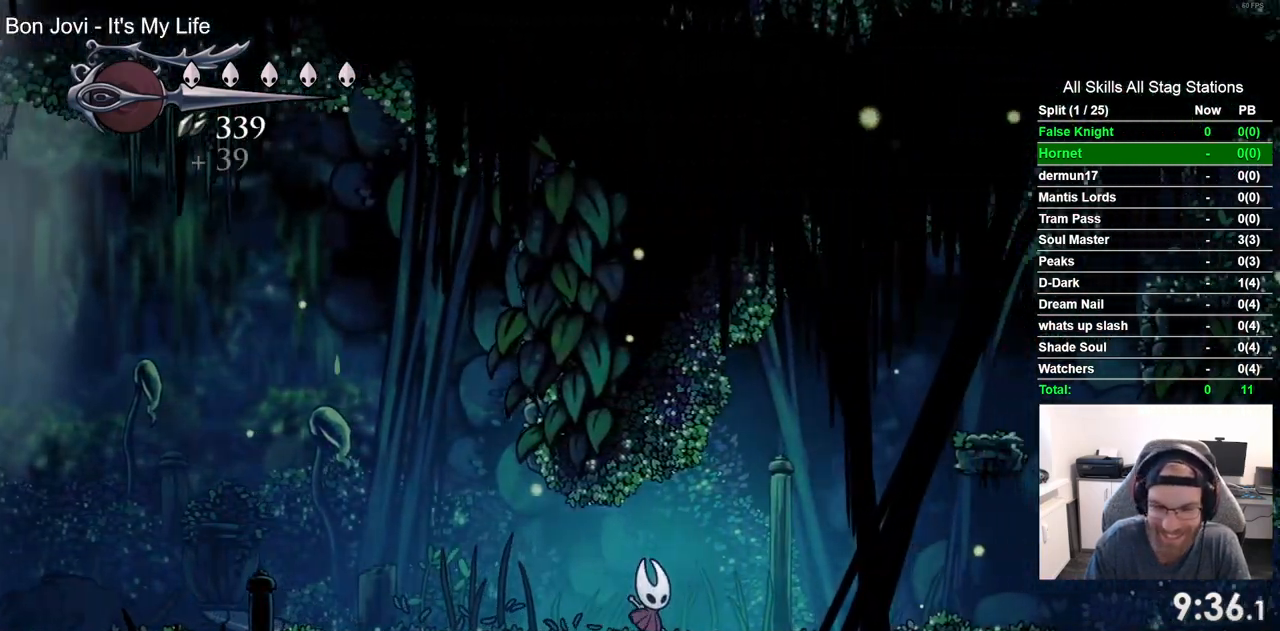
{"buttons": ["CROSS", "DPAD_RIGHT"], "left_stick": "center", "right_stick": "center", "events": [[100, "CROSS", "down"]]}
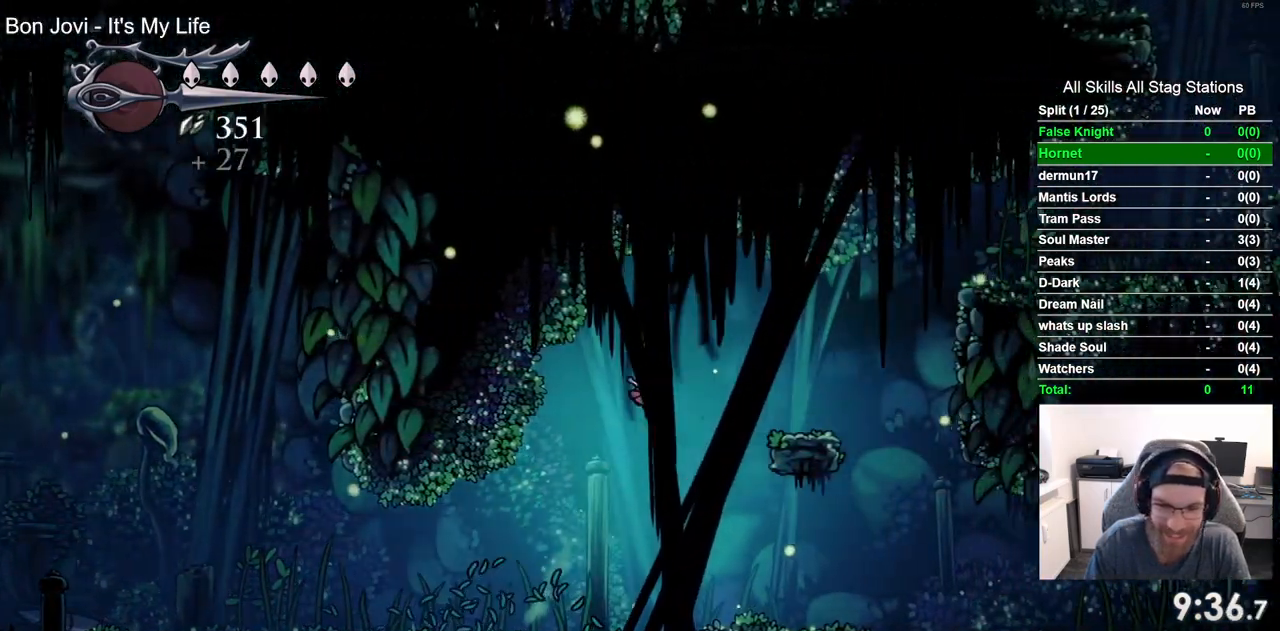
{"buttons": ["CROSS", "DPAD_RIGHT"], "left_stick": "center", "right_stick": "center", "events": [[167, "CROSS", "up"], [433, "CROSS", "down"]]}
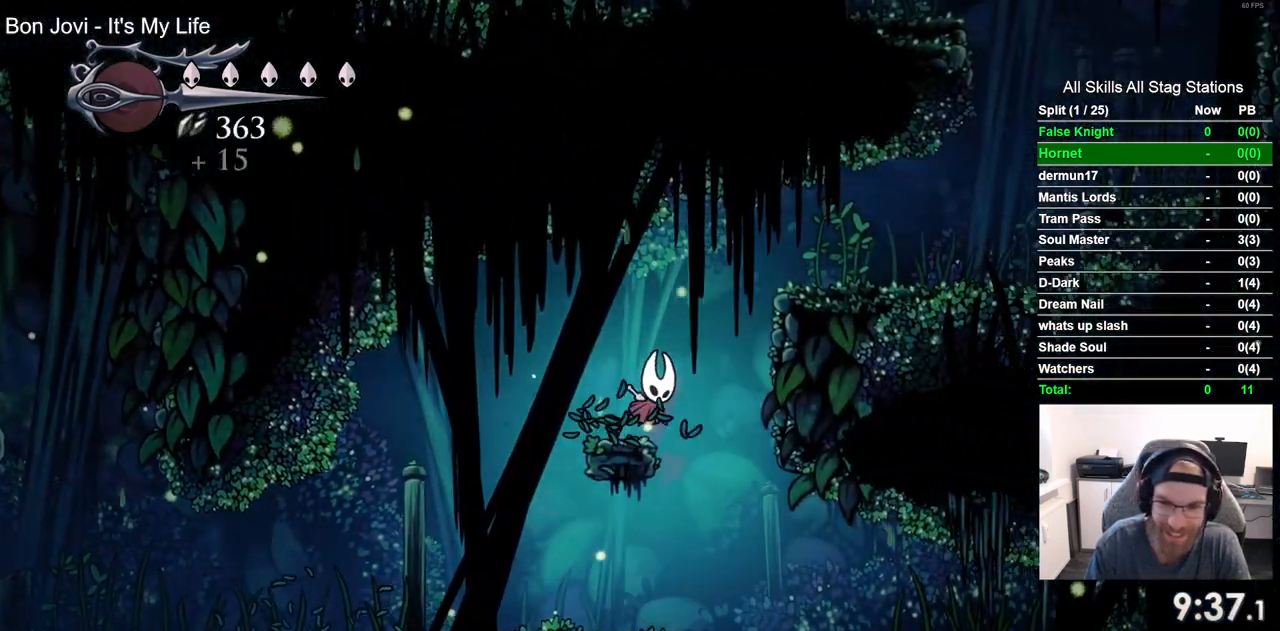
{"buttons": ["DPAD_RIGHT"], "left_stick": "center", "right_stick": "center", "events": [[300, "CROSS", "up"]]}
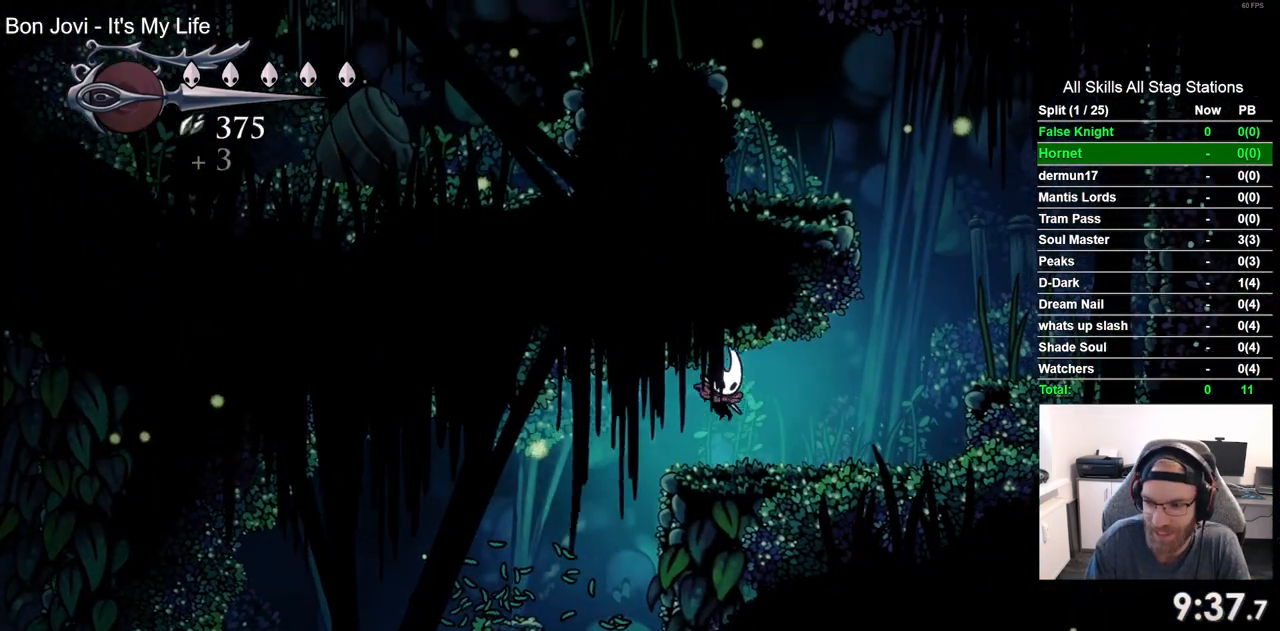
{"buttons": ["CROSS", "DPAD_RIGHT"], "left_stick": "center", "right_stick": "center", "events": [[267, "CROSS", "down"]]}
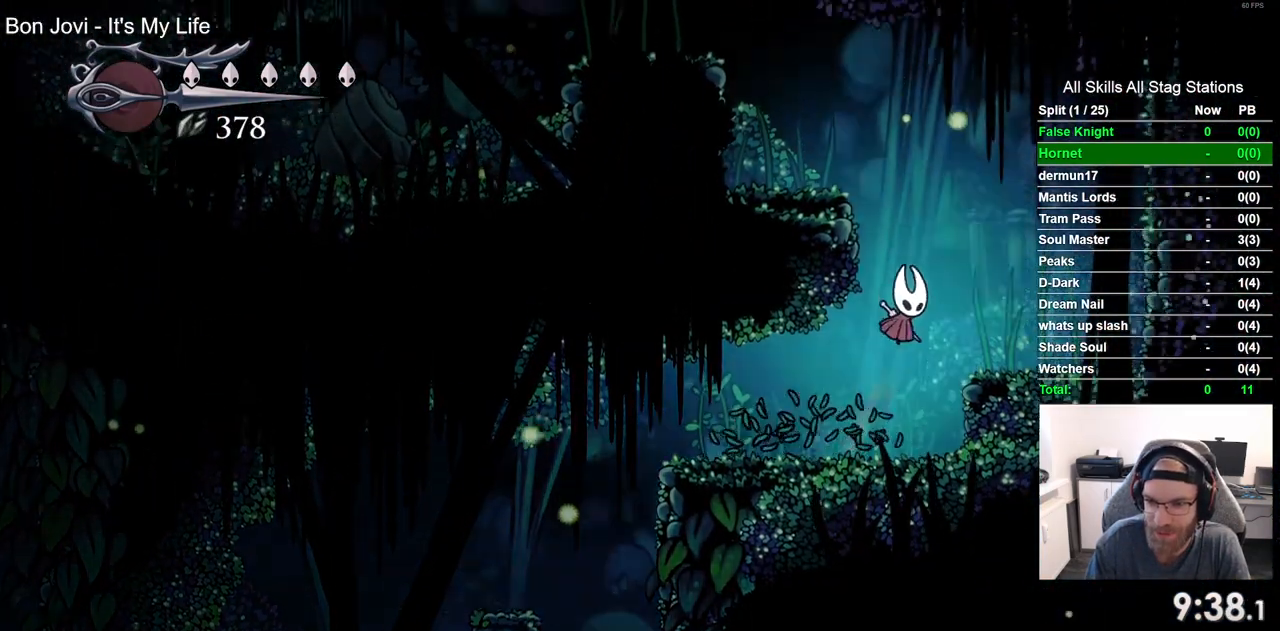
{"buttons": ["CROSS", "DPAD_LEFT"], "left_stick": "center", "right_stick": "center", "events": [[50, "CROSS", "up"], [333, "DPAD_RIGHT", "up"], [417, "CROSS", "down"], [417, "DPAD_LEFT", "down"]]}
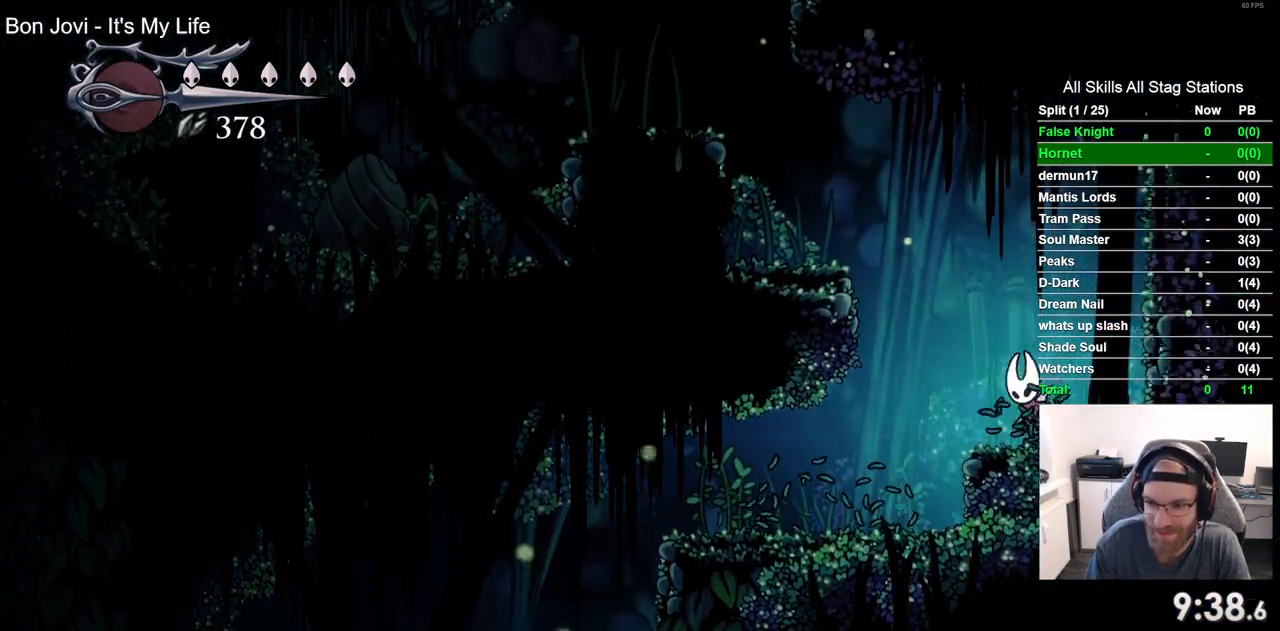
{"buttons": ["DPAD_LEFT"], "left_stick": "center", "right_stick": "center", "events": [[333, "CROSS", "up"]]}
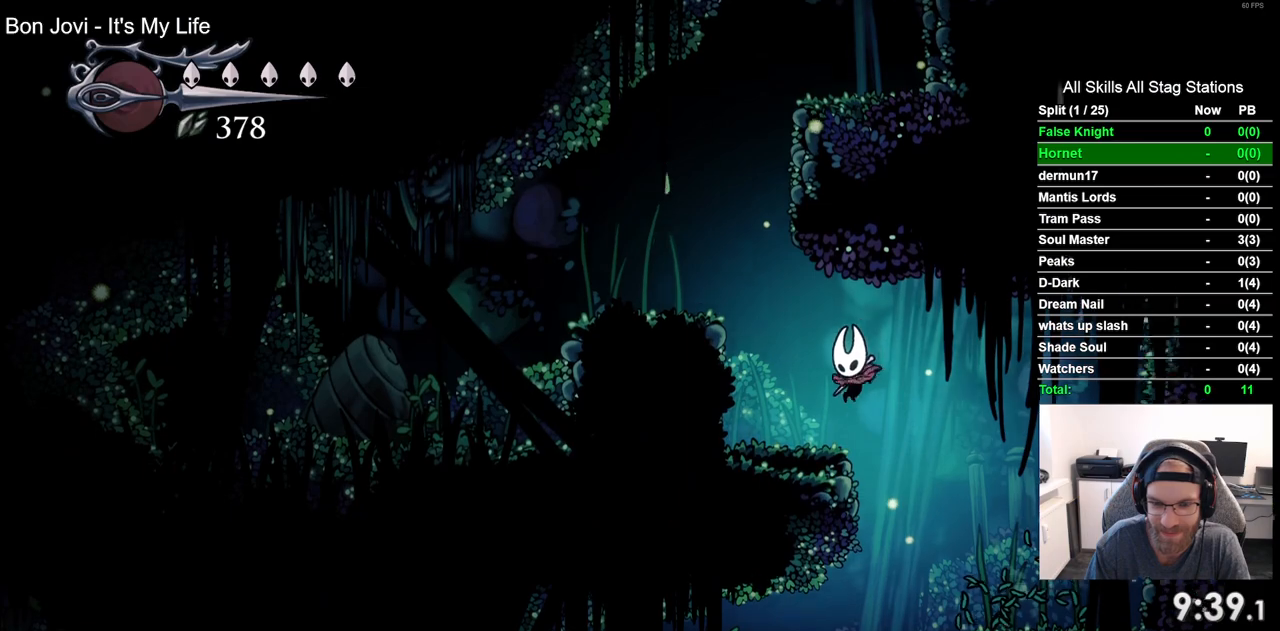
{"buttons": ["DPAD_LEFT"], "left_stick": "center", "right_stick": "center", "events": [[100, "CROSS", "down"], [433, "CROSS", "up"]]}
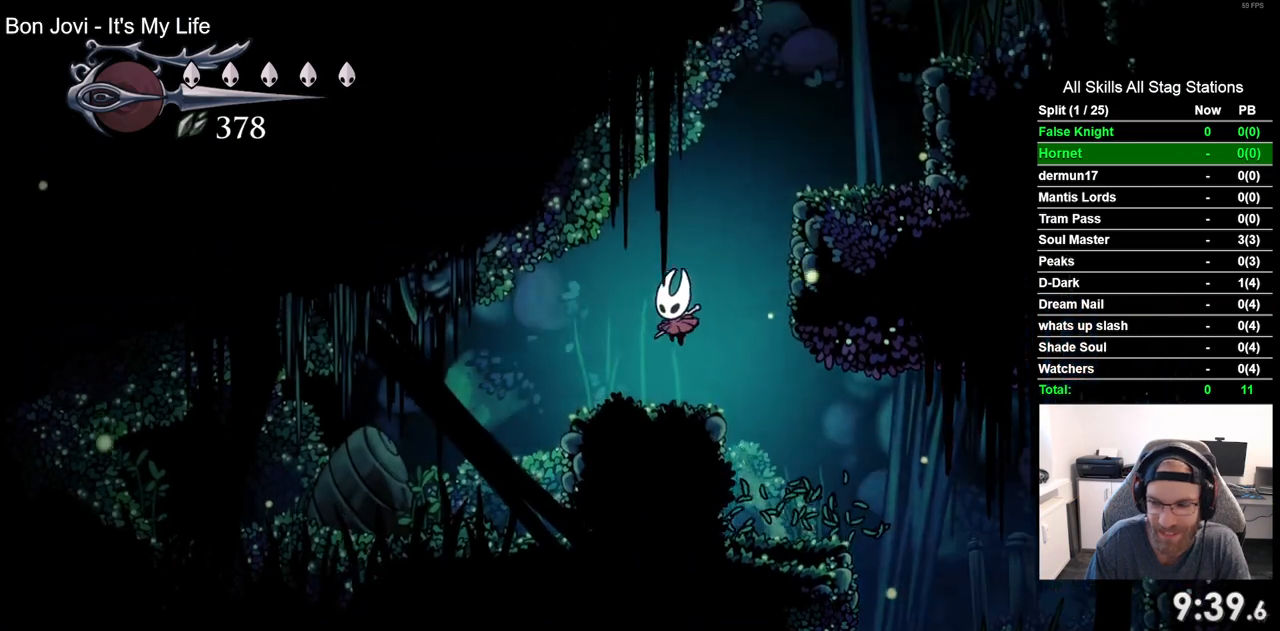
{"buttons": ["CROSS", "DPAD_RIGHT"], "left_stick": "center", "right_stick": "center", "events": [[50, "DPAD_LEFT", "up"], [50, "DPAD_UP", "down"], [67, "DPAD_UP", "up"], [133, "DPAD_RIGHT", "down"], [183, "CROSS", "down"]]}
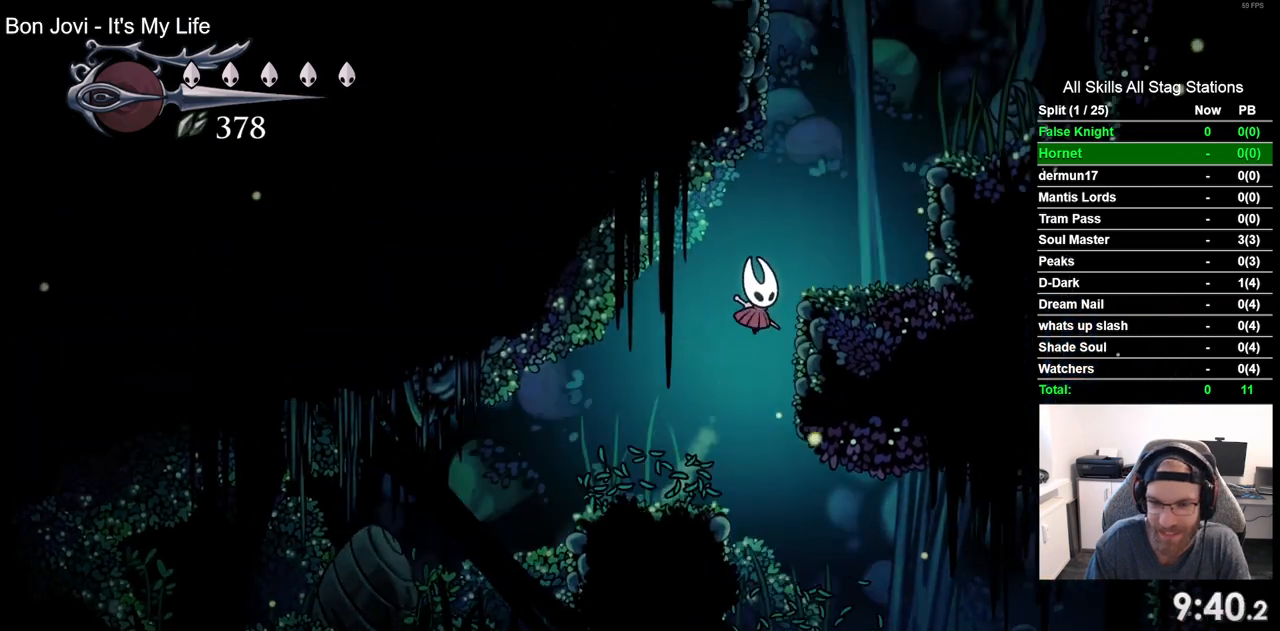
{"buttons": ["CROSS", "DPAD_RIGHT"], "left_stick": "center", "right_stick": "center", "events": [[117, "CROSS", "up"], [267, "CROSS", "down"]]}
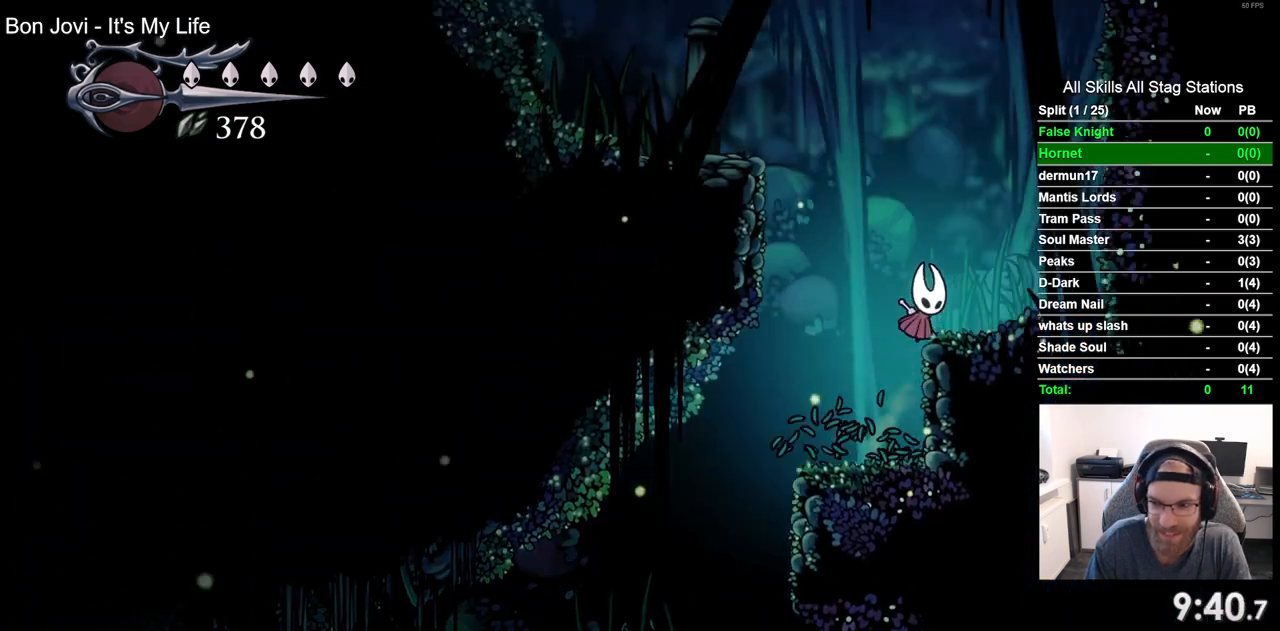
{"buttons": ["CROSS", "DPAD_LEFT"], "left_stick": "center", "right_stick": "center", "events": [[67, "CROSS", "up"], [217, "DPAD_RIGHT", "up"], [283, "DPAD_LEFT", "down"], [350, "CROSS", "down"]]}
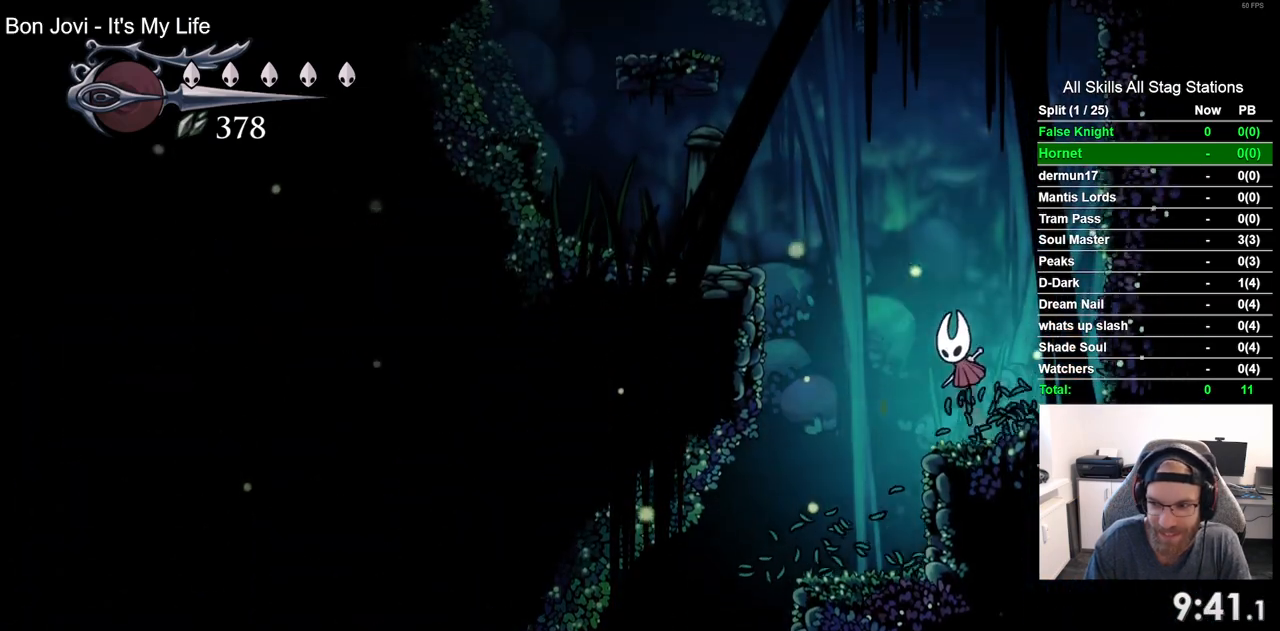
{"buttons": ["DPAD_LEFT"], "left_stick": "center", "right_stick": "center", "events": [[333, "CROSS", "up"]]}
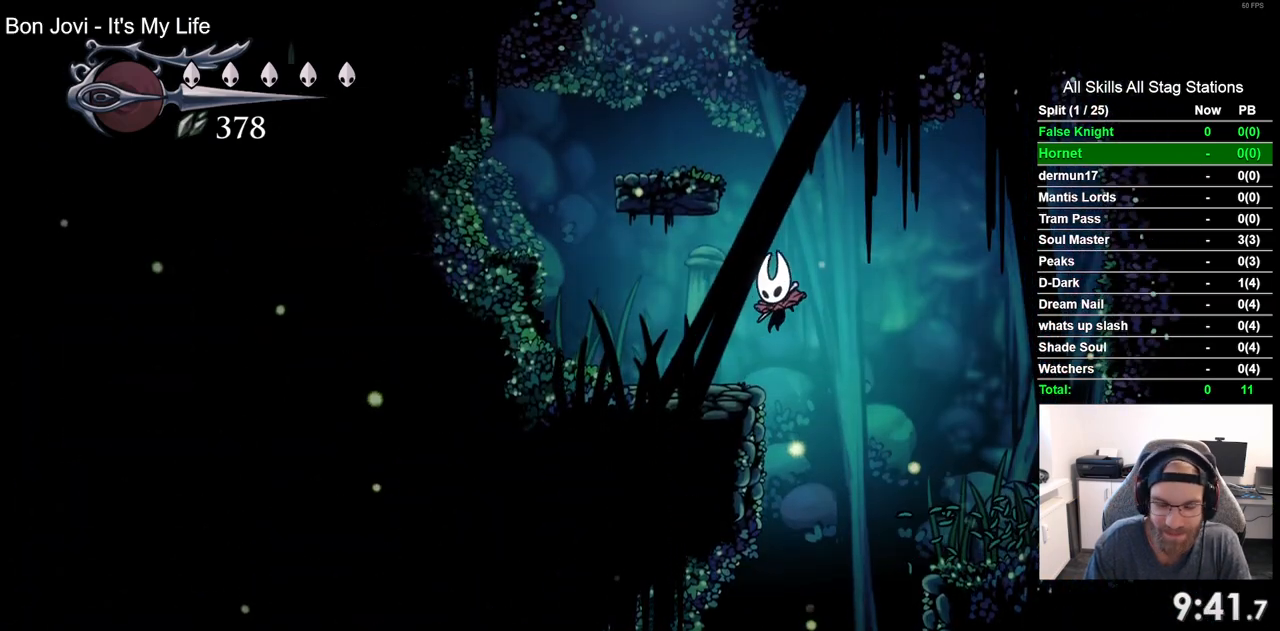
{"buttons": ["CROSS", "DPAD_UP"], "left_stick": "center", "right_stick": "center", "events": [[317, "CROSS", "down"], [417, "DPAD_UP", "down"], [450, "DPAD_LEFT", "up"]]}
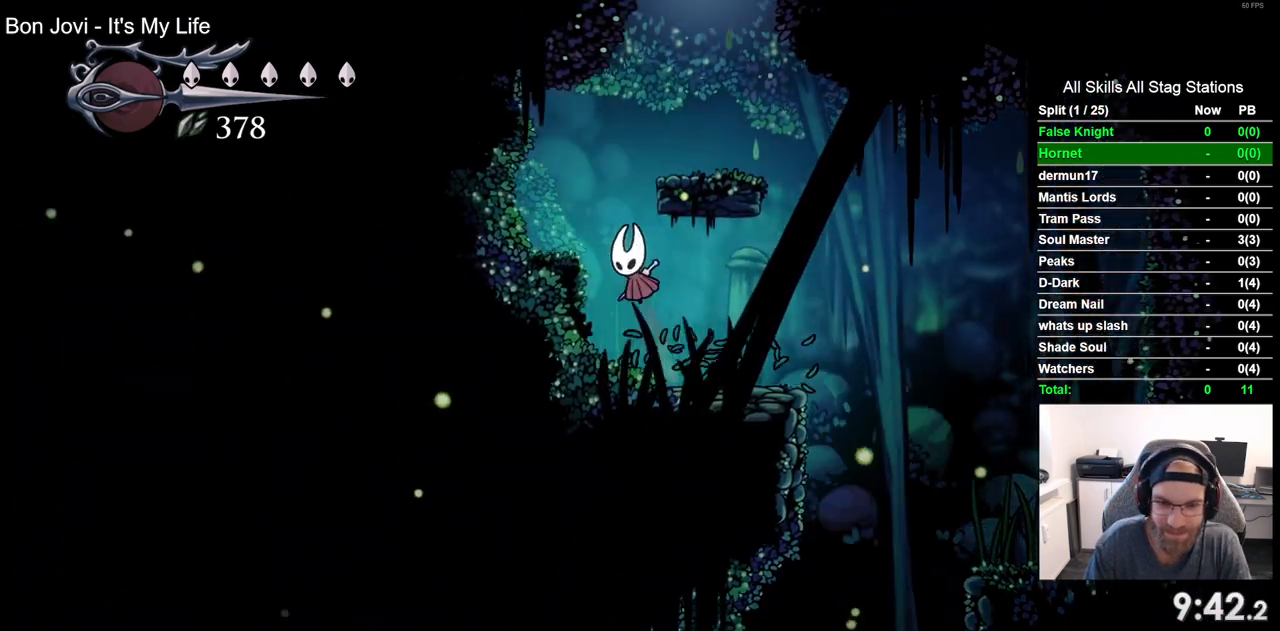
{"buttons": ["CROSS", "DPAD_LEFT"], "left_stick": "center", "right_stick": "center", "events": [[17, "DPAD_UP", "up"], [33, "DPAD_RIGHT", "down"], [217, "CROSS", "up"], [400, "DPAD_RIGHT", "up"], [450, "CROSS", "down"], [500, "DPAD_LEFT", "down"]]}
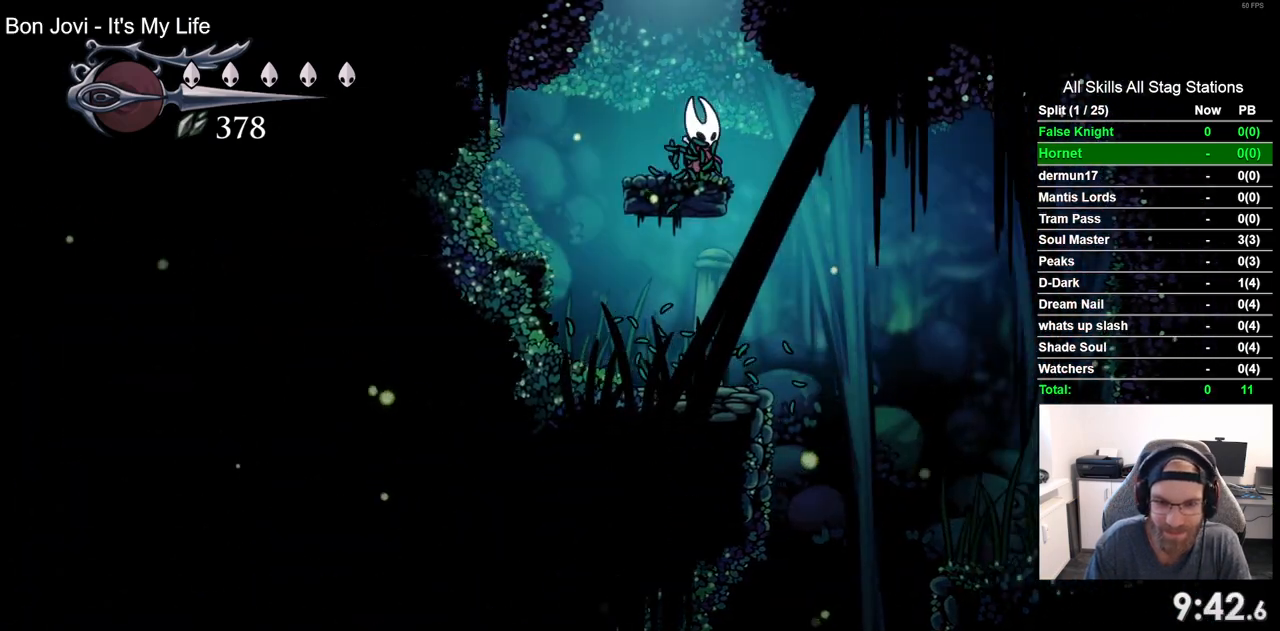
{"buttons": ["CROSS", "DPAD_LEFT"], "left_stick": "center", "right_stick": "center", "events": []}
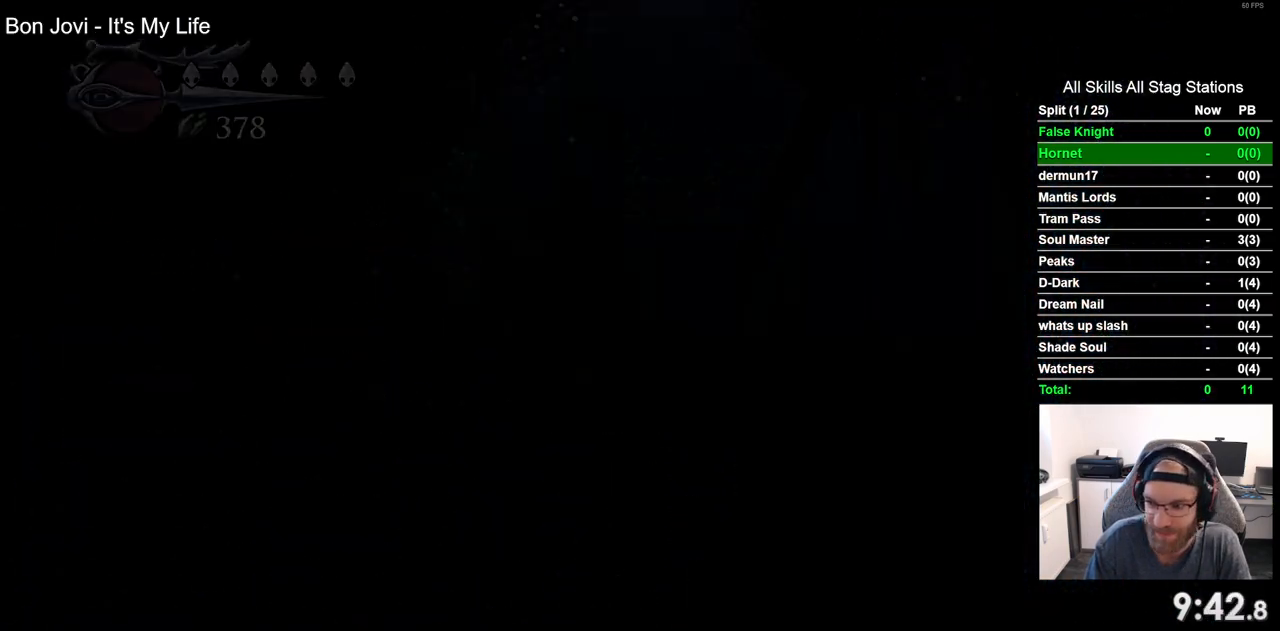
{"buttons": ["DPAD_LEFT"], "left_stick": "center", "right_stick": "center", "events": [[67, "CROSS", "up"], [150, "DPAD_LEFT", "up"], [283, "DPAD_LEFT", "down"]]}